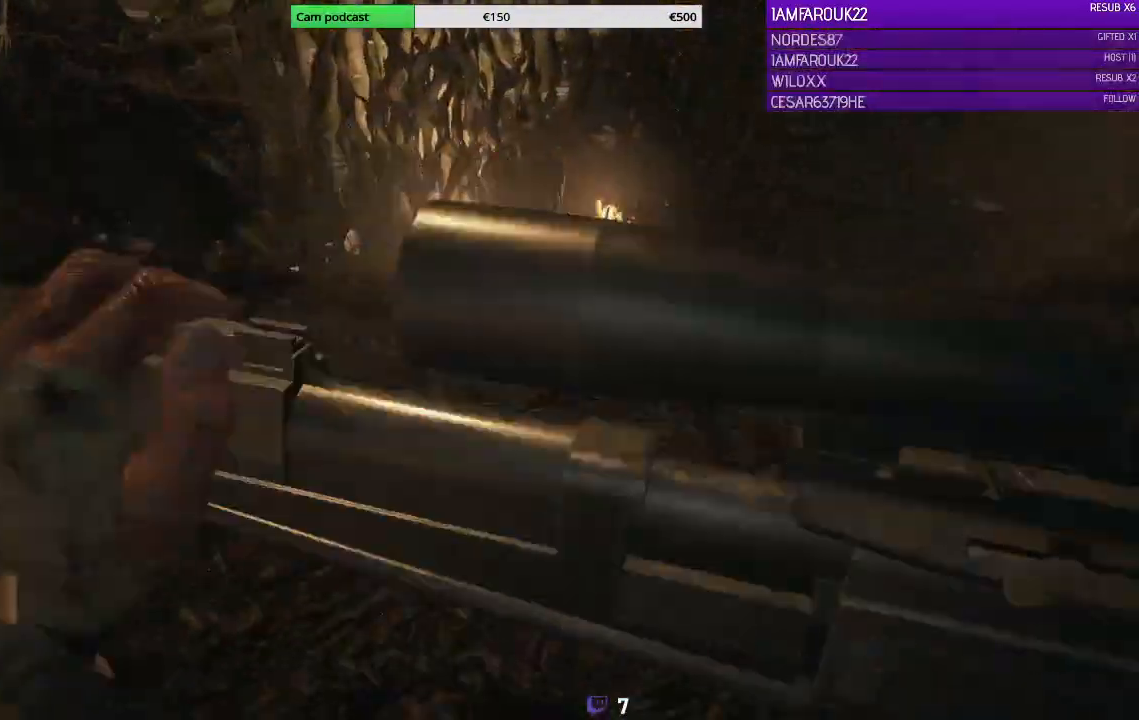
Gameplay with a controller (Xbox layout); each line is a JSON object with the inputs held at the frame after it. "events" lists button and stick changes between this image and that frame as [ms after this image, input, new state], when the widget could be followed in between.
{"buttons": [], "left_stick": "right", "right_stick": "up-left", "events": [[367, "L1", "up"], [367, "left_stick", "right"], [367, "right_stick", "up-left"]]}
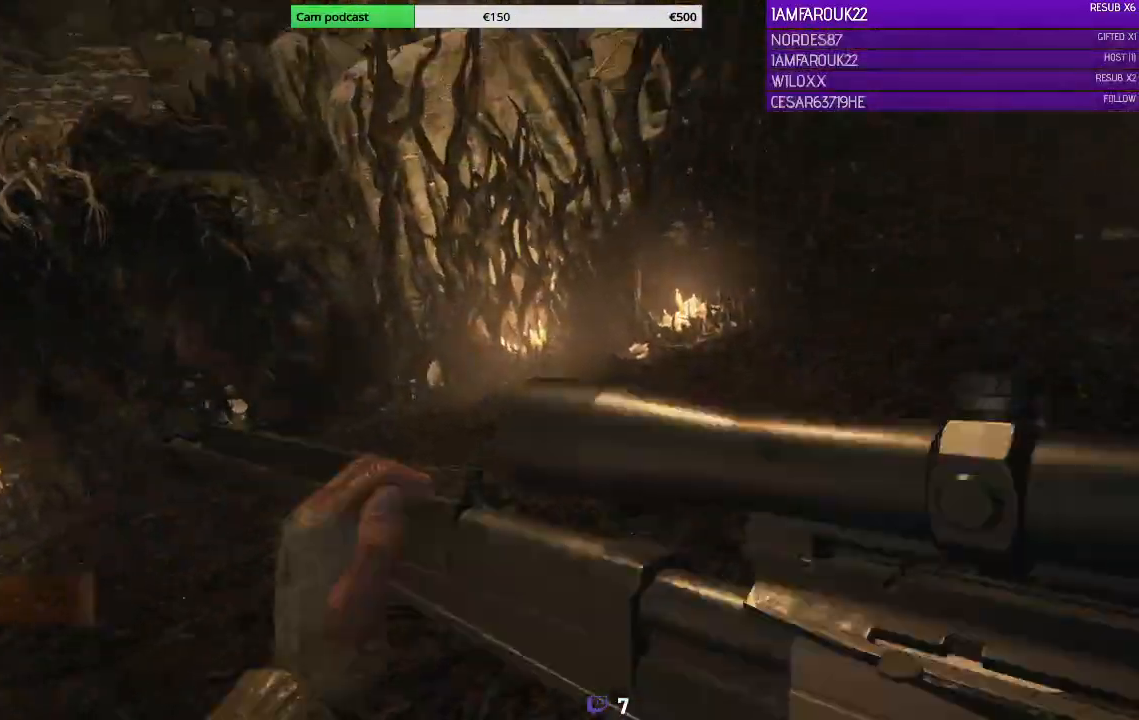
{"buttons": [], "left_stick": "down-right", "right_stick": "up-left", "events": [[133, "right_stick", "center"], [233, "left_stick", "center"], [333, "right_stick", "up-left"], [367, "left_stick", "down-right"]]}
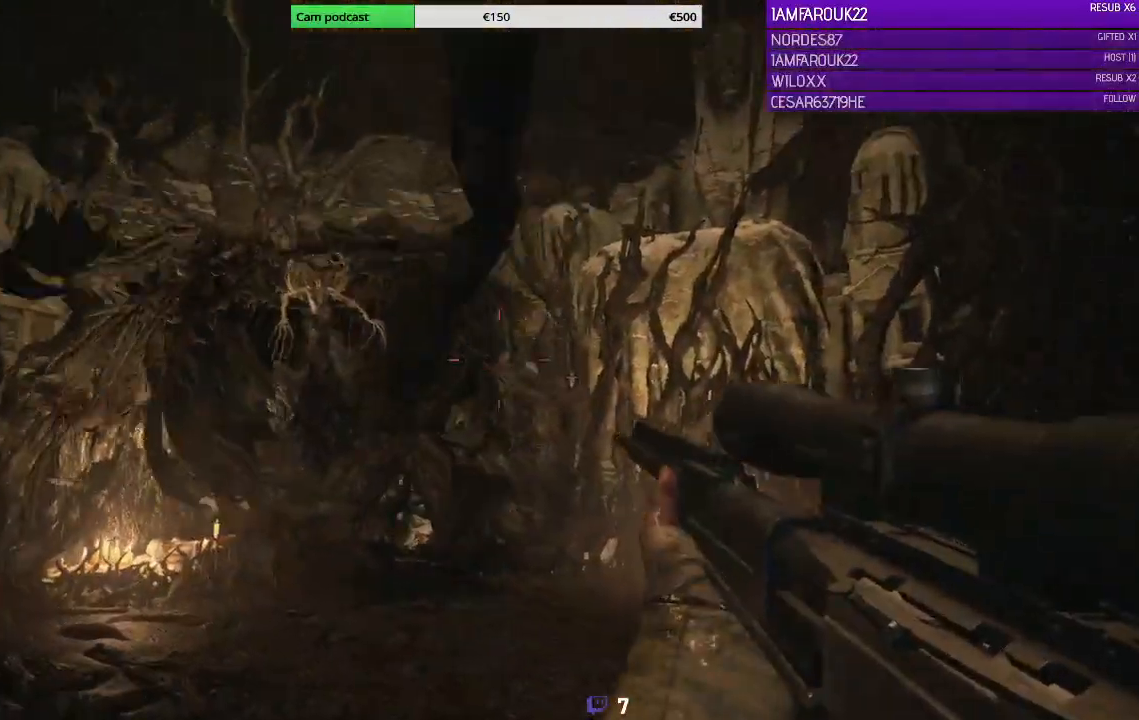
{"buttons": ["L2"], "left_stick": "down-right", "right_stick": "right", "events": [[133, "L2", "down"], [233, "right_stick", "center"], [433, "right_stick", "right"]]}
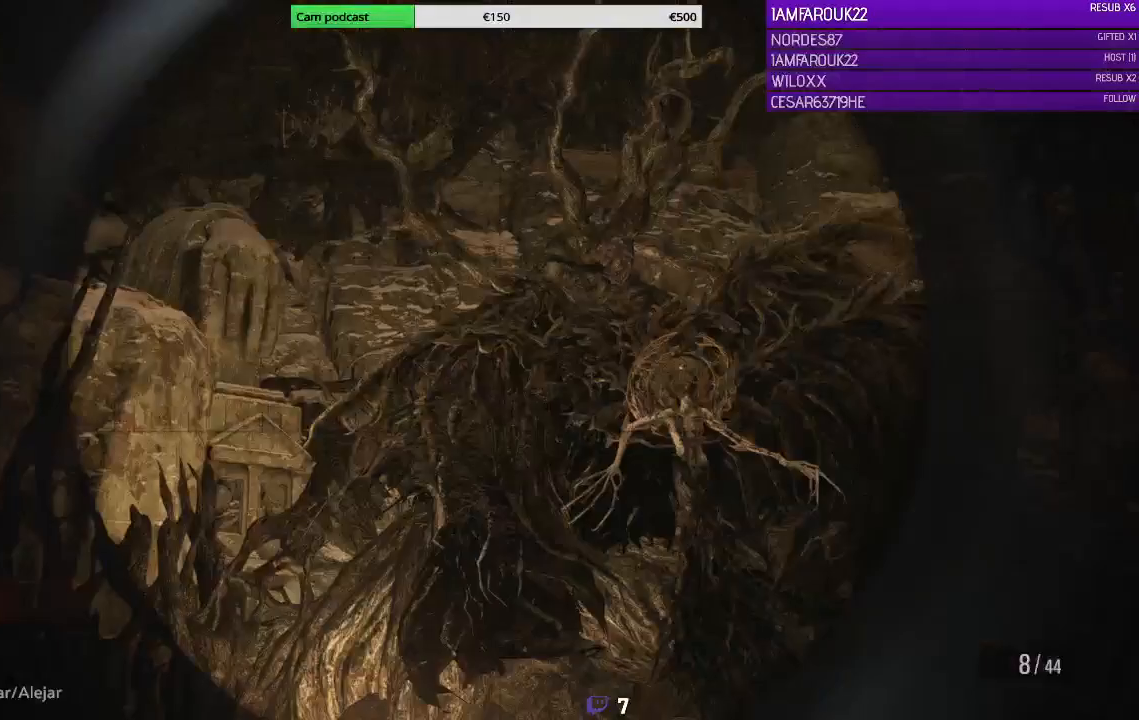
{"buttons": ["L2"], "left_stick": "down-right", "right_stick": "down", "events": [[167, "right_stick", "center"], [300, "right_stick", "down-right"], [467, "right_stick", "down"]]}
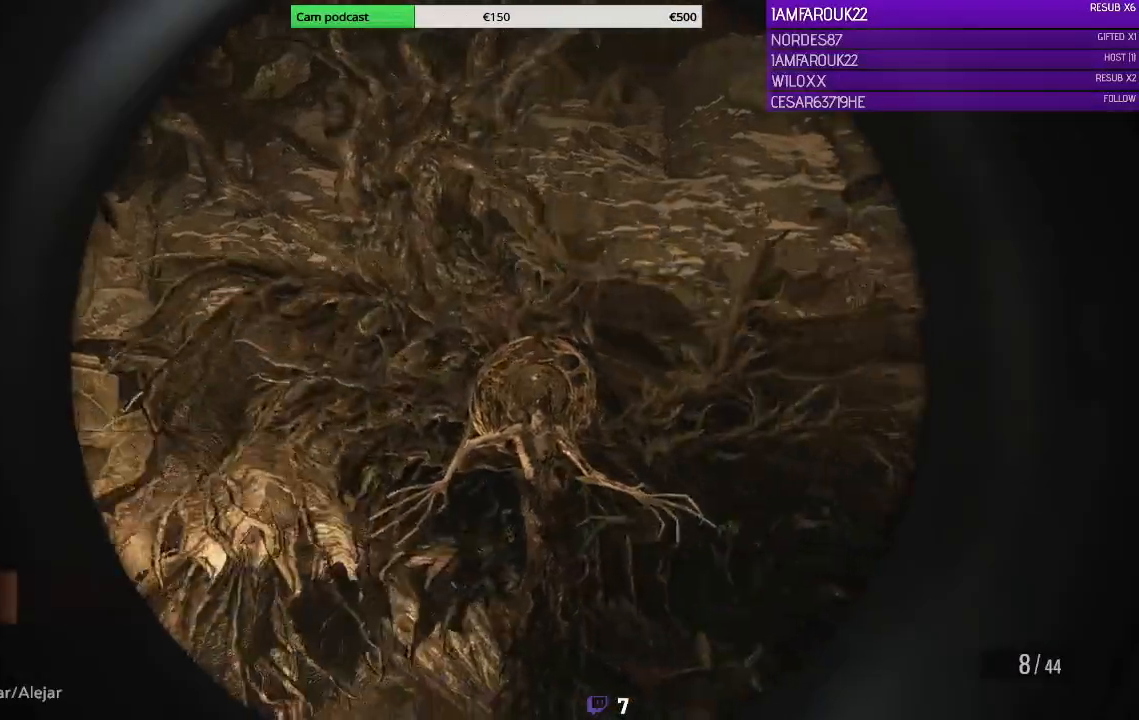
{"buttons": ["L2"], "left_stick": "down-right", "right_stick": "down", "events": [[33, "left_stick", "center"], [100, "R2", "down"], [200, "R2", "up"], [333, "left_stick", "down-right"]]}
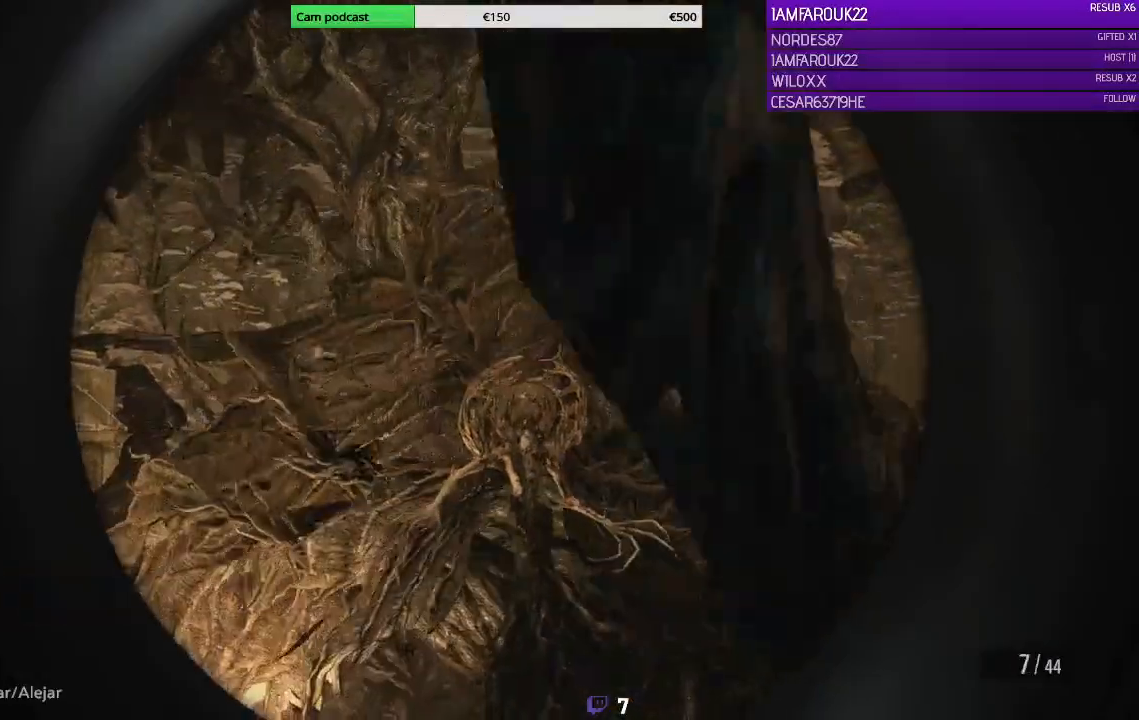
{"buttons": ["L2", "R2"], "left_stick": "center", "right_stick": "down", "events": [[100, "left_stick", "center"], [467, "R2", "down"]]}
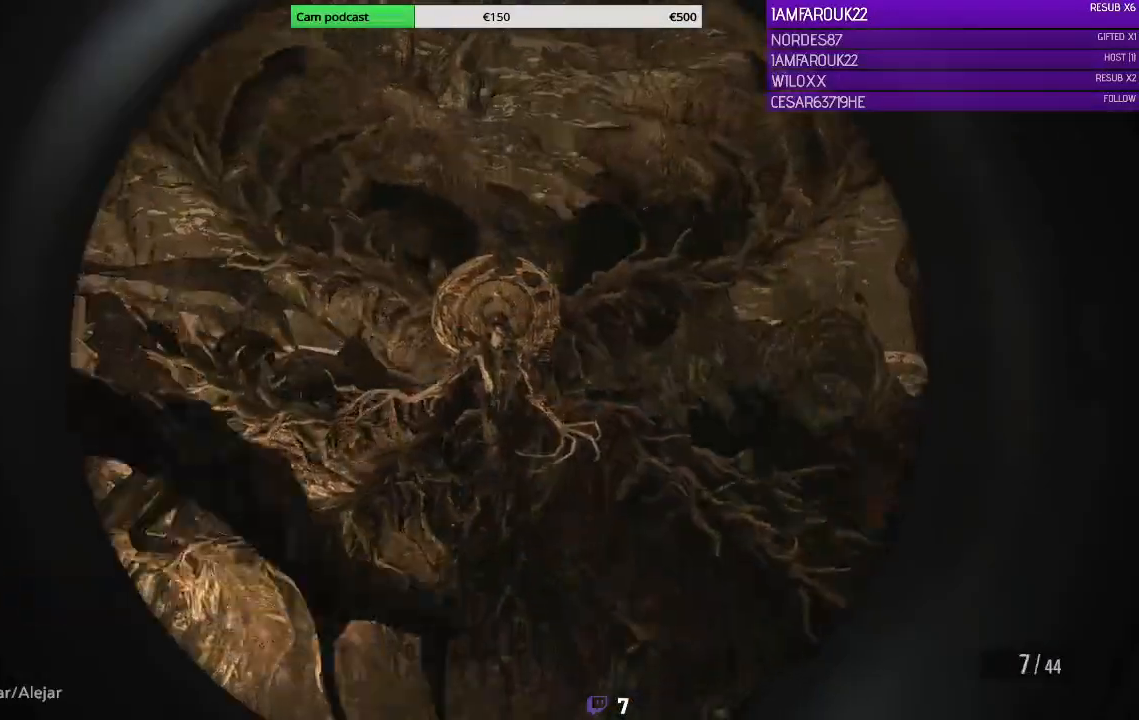
{"buttons": ["L2", "R2"], "left_stick": "center", "right_stick": "center", "events": [[100, "R2", "up"], [133, "R2", "down"], [167, "right_stick", "up-right"], [233, "R2", "up"], [300, "R2", "down"], [367, "right_stick", "center"], [400, "R2", "up"], [433, "R2", "down"]]}
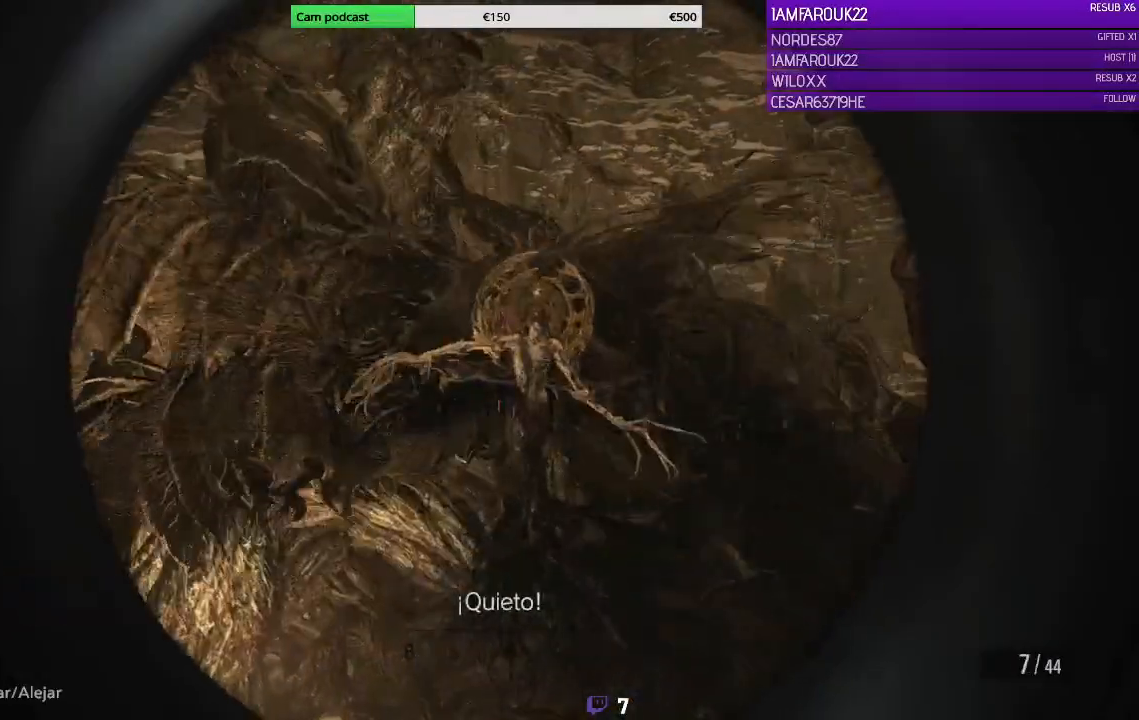
{"buttons": ["L2"], "left_stick": "down-right", "right_stick": "down-right", "events": [[33, "R2", "up"], [33, "right_stick", "right"], [100, "R2", "down"], [233, "R2", "up"], [233, "left_stick", "down-right"], [233, "right_stick", "down-right"], [367, "R2", "down"], [500, "R2", "up"]]}